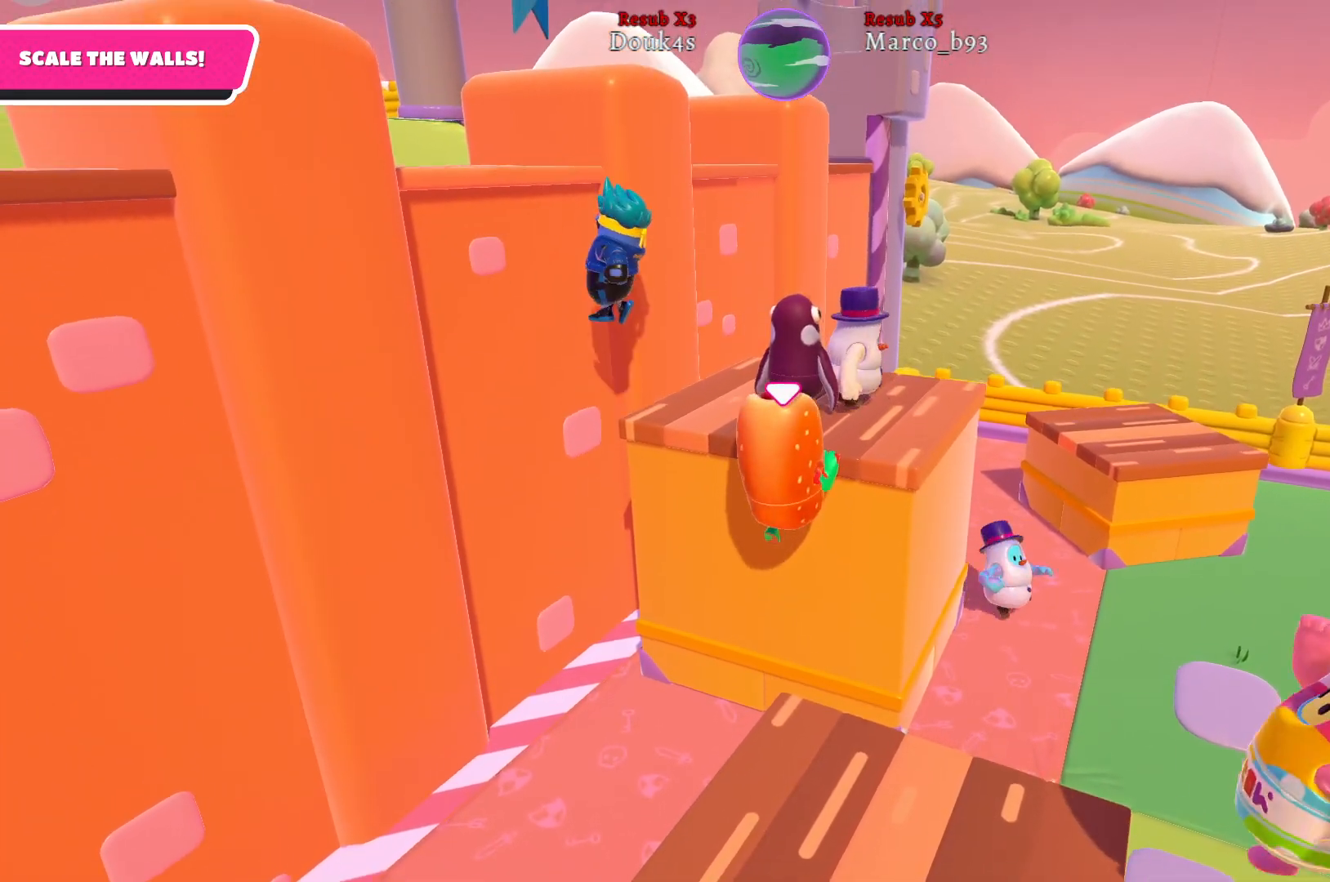
Gameplay with a controller (Xbox layout); each line is a JSON object with the inputs held at the frame after it. "events" lists button and stick changes between this image and that frame as [ms after this image, input, new state], when the widget could be followed in between.
{"buttons": [], "left_stick": "up", "right_stick": "center", "events": [[50, "A", "down"], [133, "A", "up"], [433, "R2", "up"]]}
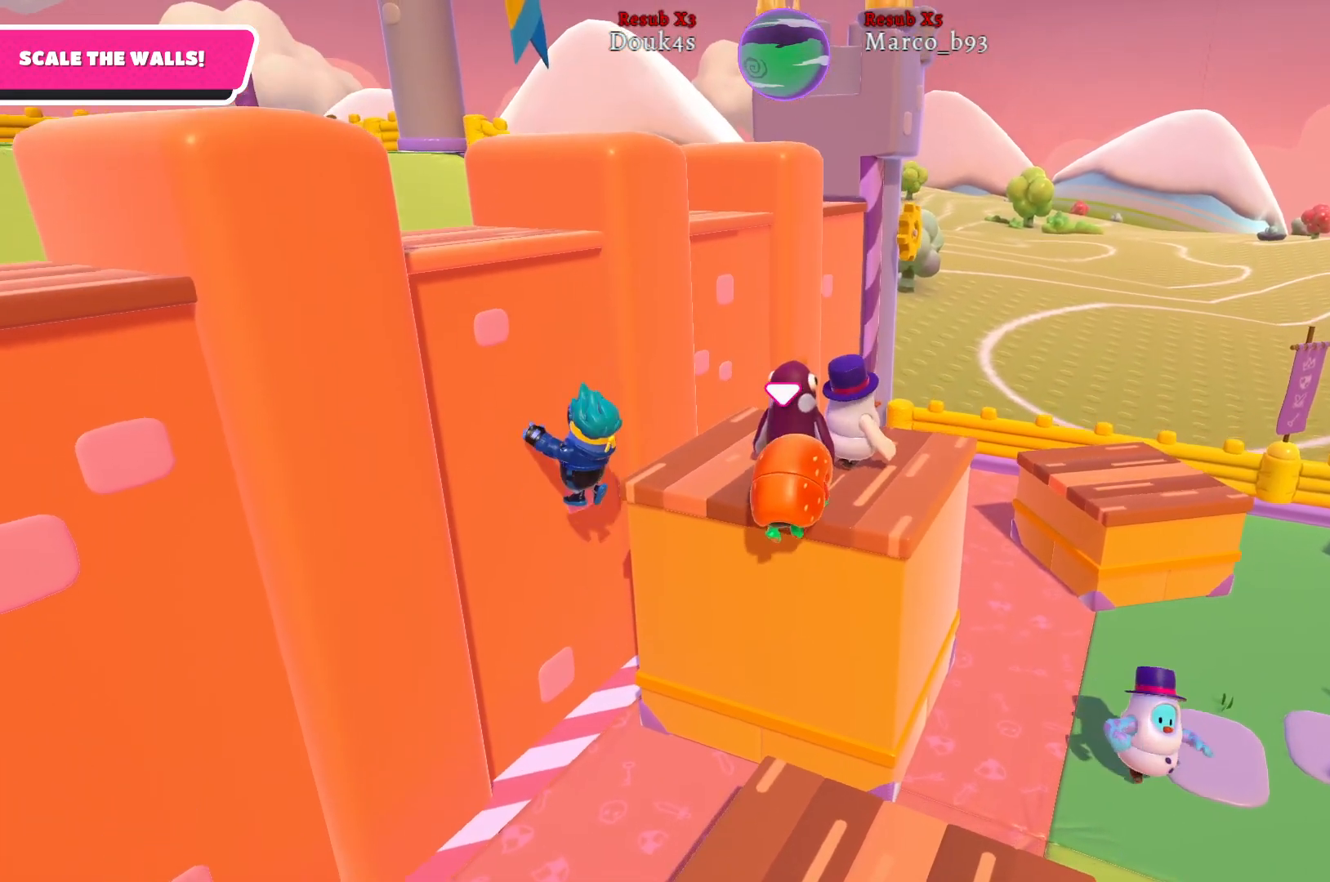
{"buttons": [], "left_stick": "up-right", "right_stick": "left", "events": [[67, "right_stick", "left"], [233, "right_stick", "center"], [300, "left_stick", "up-right"], [317, "right_stick", "left"]]}
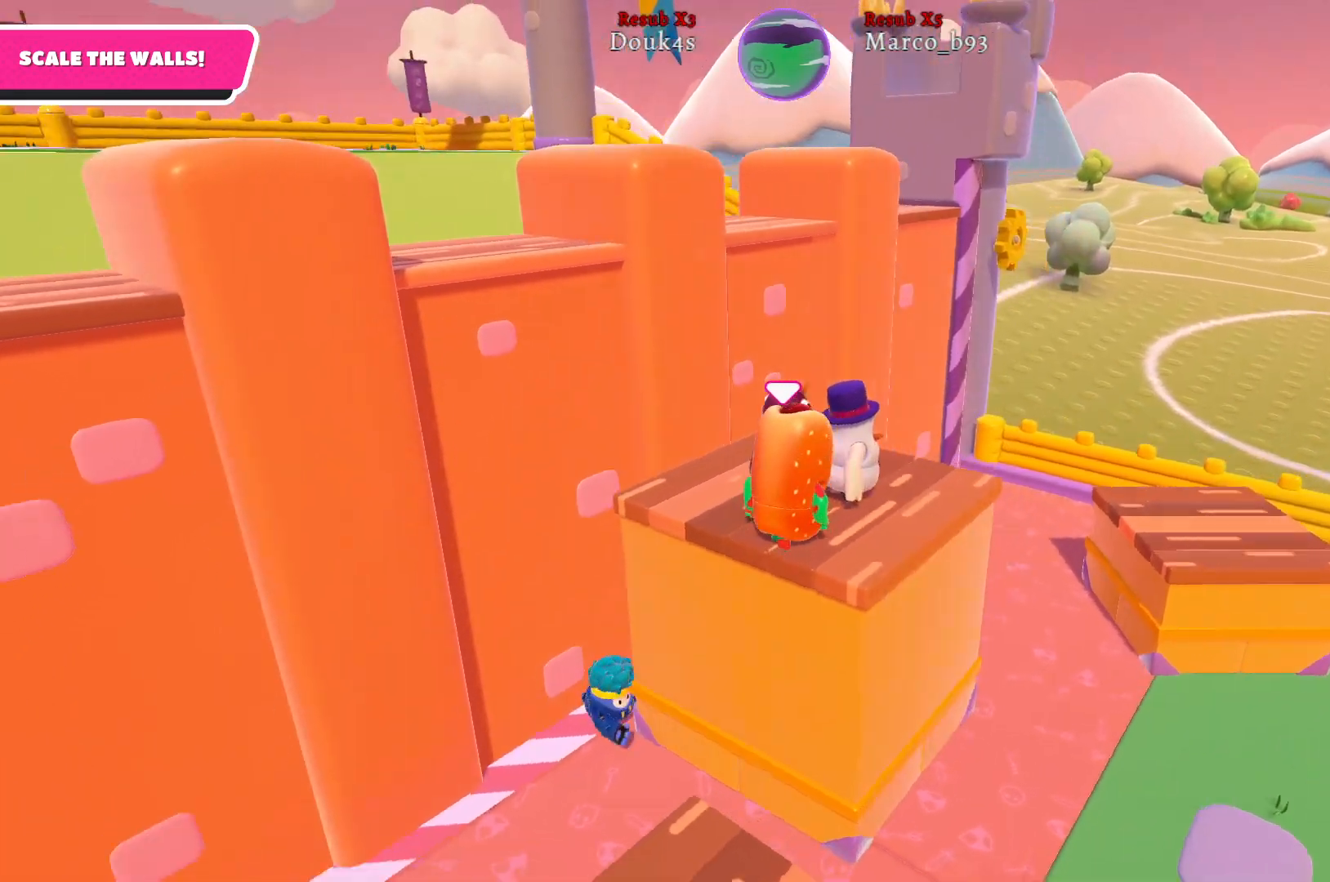
{"buttons": [], "left_stick": "up-left", "right_stick": "center", "events": [[117, "left_stick", "up-left"], [117, "right_stick", "center"]]}
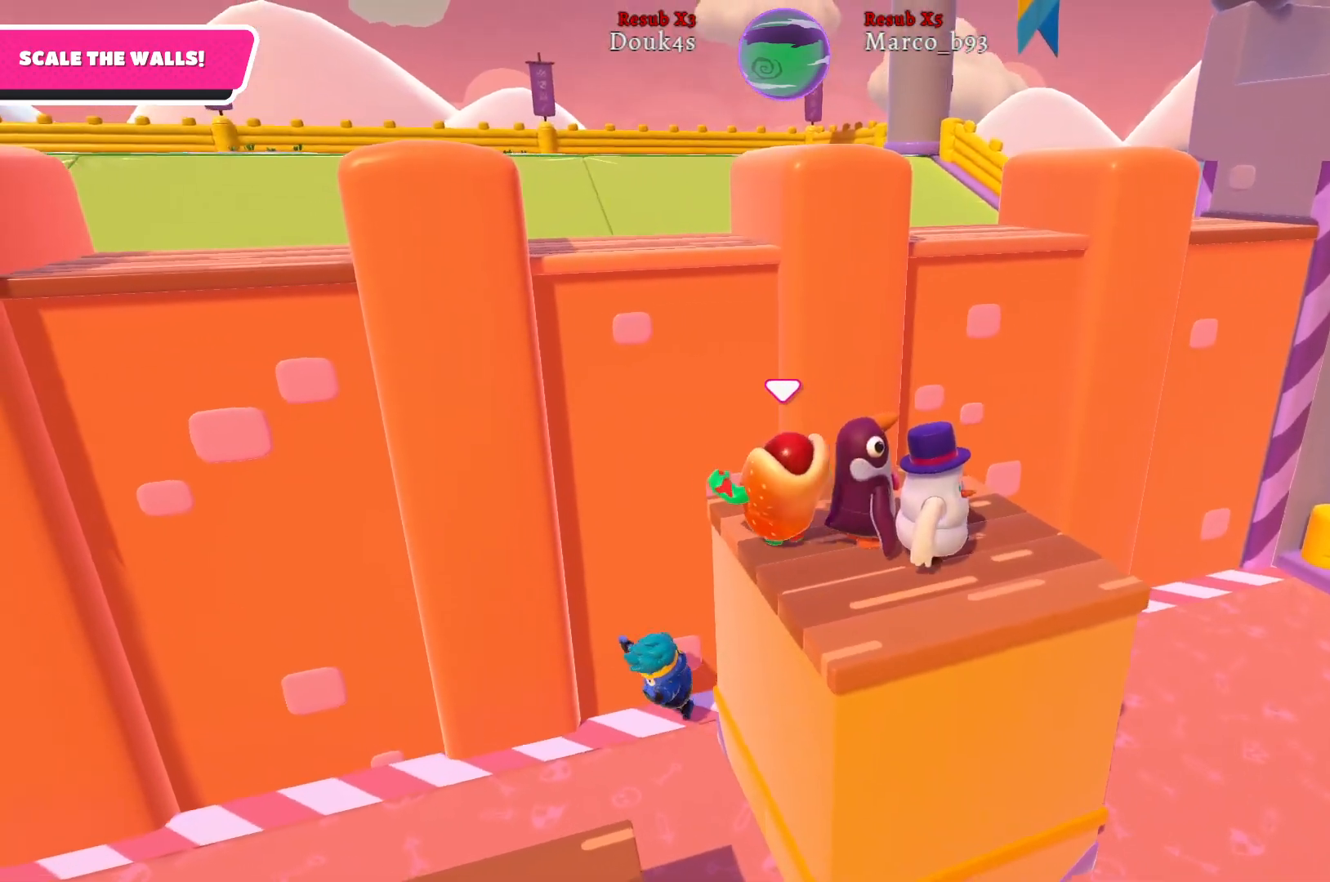
{"buttons": ["R2"], "left_stick": "up-left", "right_stick": "center", "events": [[133, "A", "down"], [233, "A", "up"], [283, "X", "down"], [400, "X", "up"], [467, "R2", "down"]]}
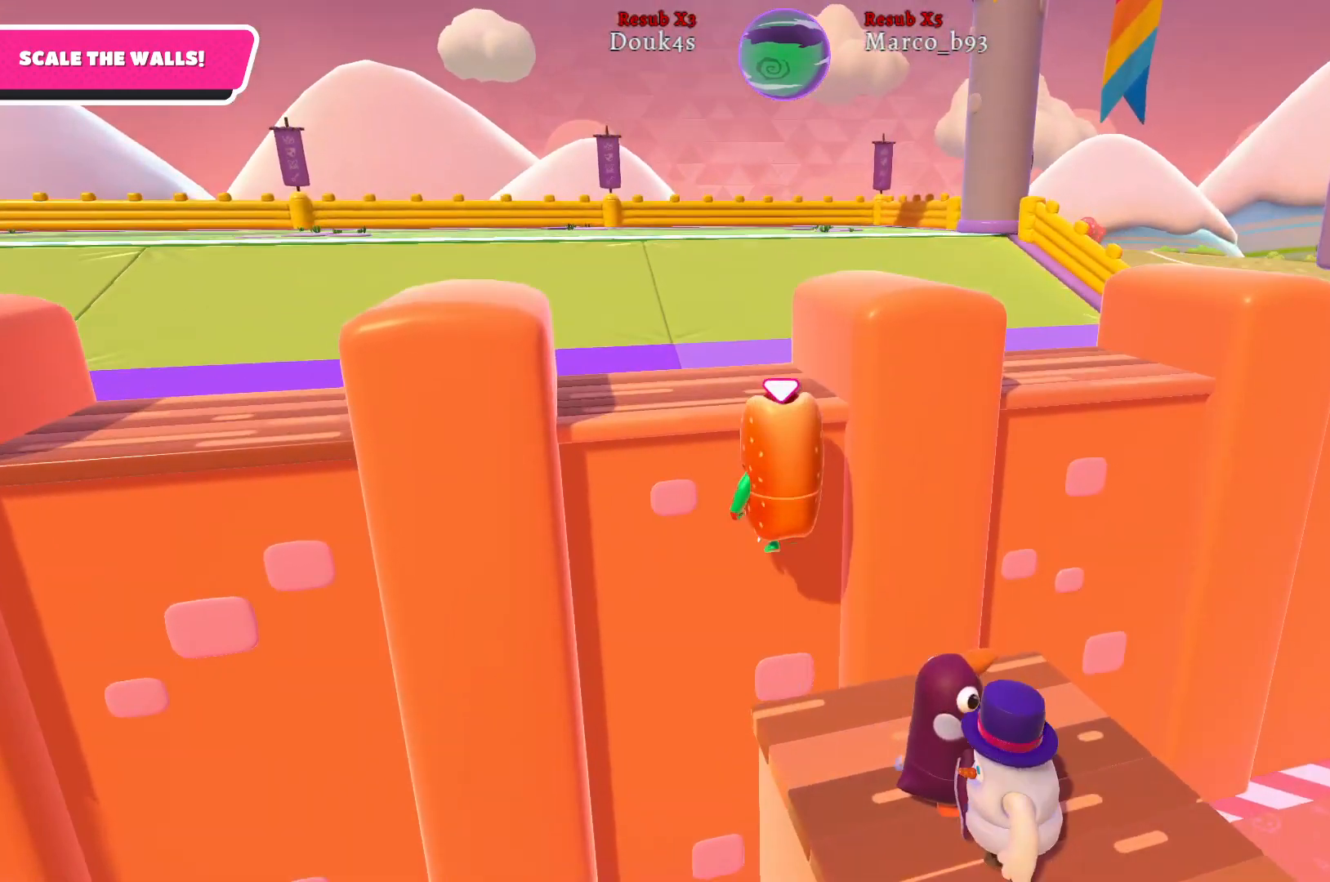
{"buttons": [], "left_stick": "up-left", "right_stick": "center", "events": [[450, "R2", "up"]]}
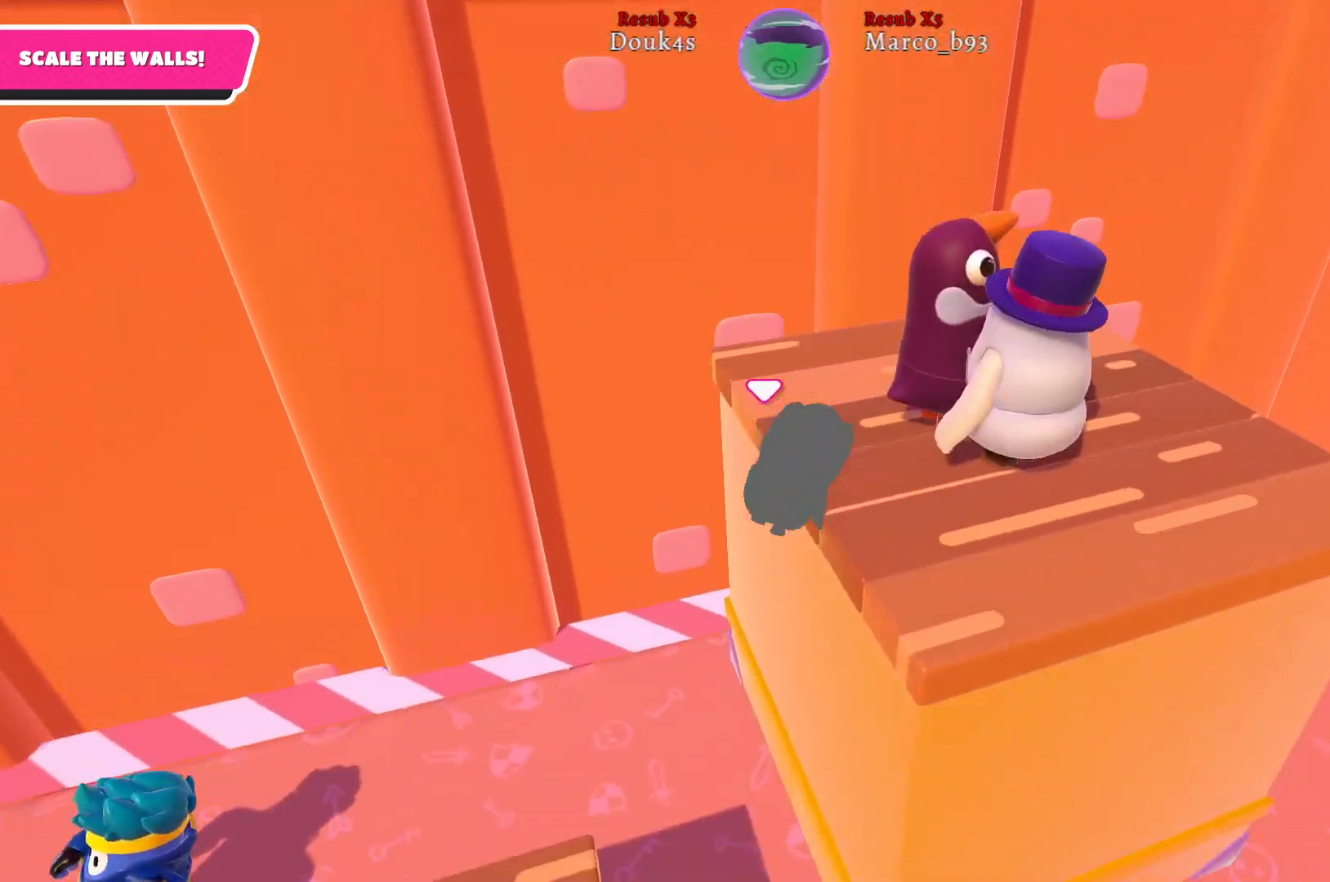
{"buttons": [], "left_stick": "down-left", "right_stick": "right", "events": [[17, "left_stick", "center"], [83, "left_stick", "left"], [167, "left_stick", "down-left"], [400, "right_stick", "right"]]}
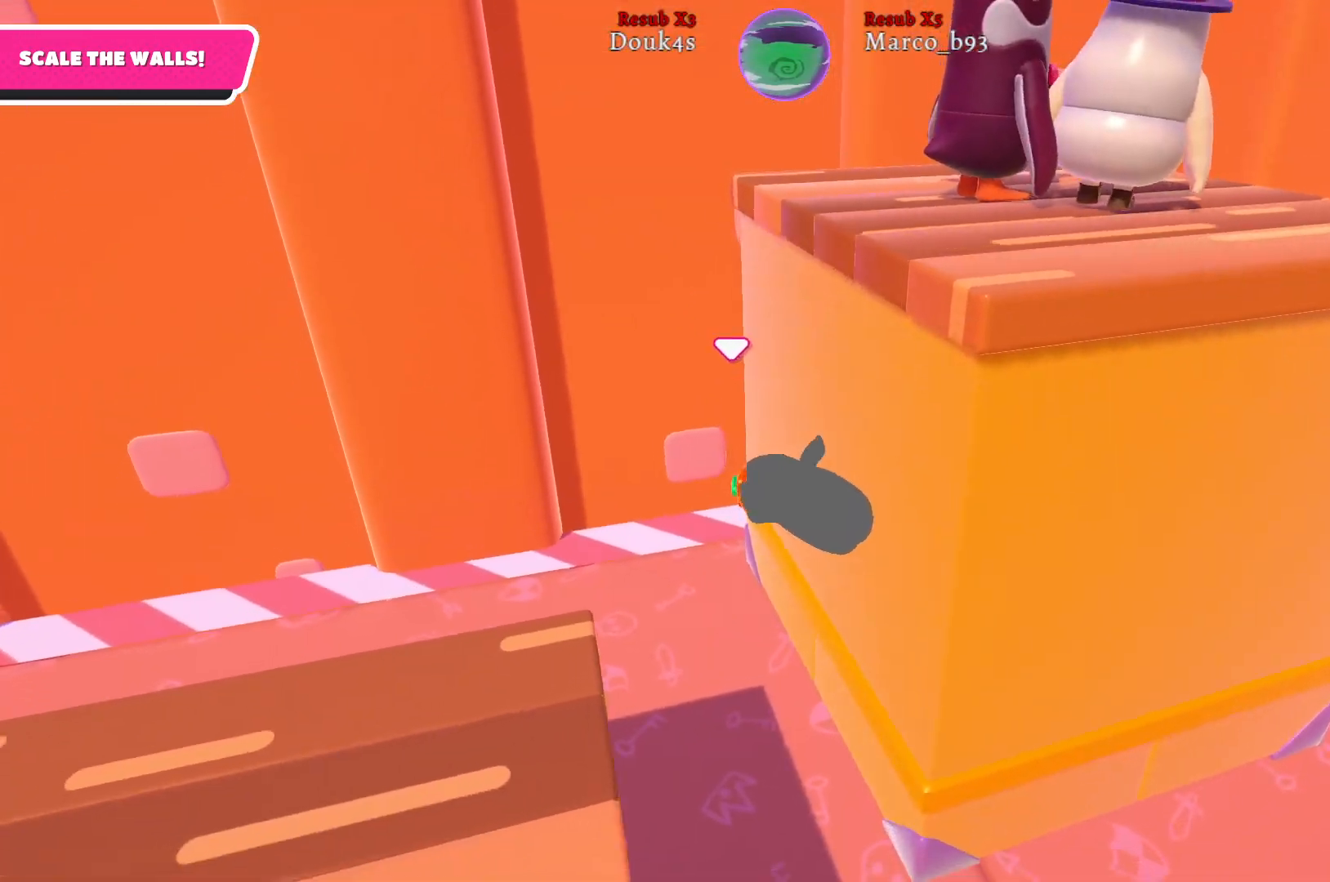
{"buttons": [], "left_stick": "down", "right_stick": "right", "events": [[100, "right_stick", "center"], [250, "left_stick", "down"], [350, "right_stick", "right"]]}
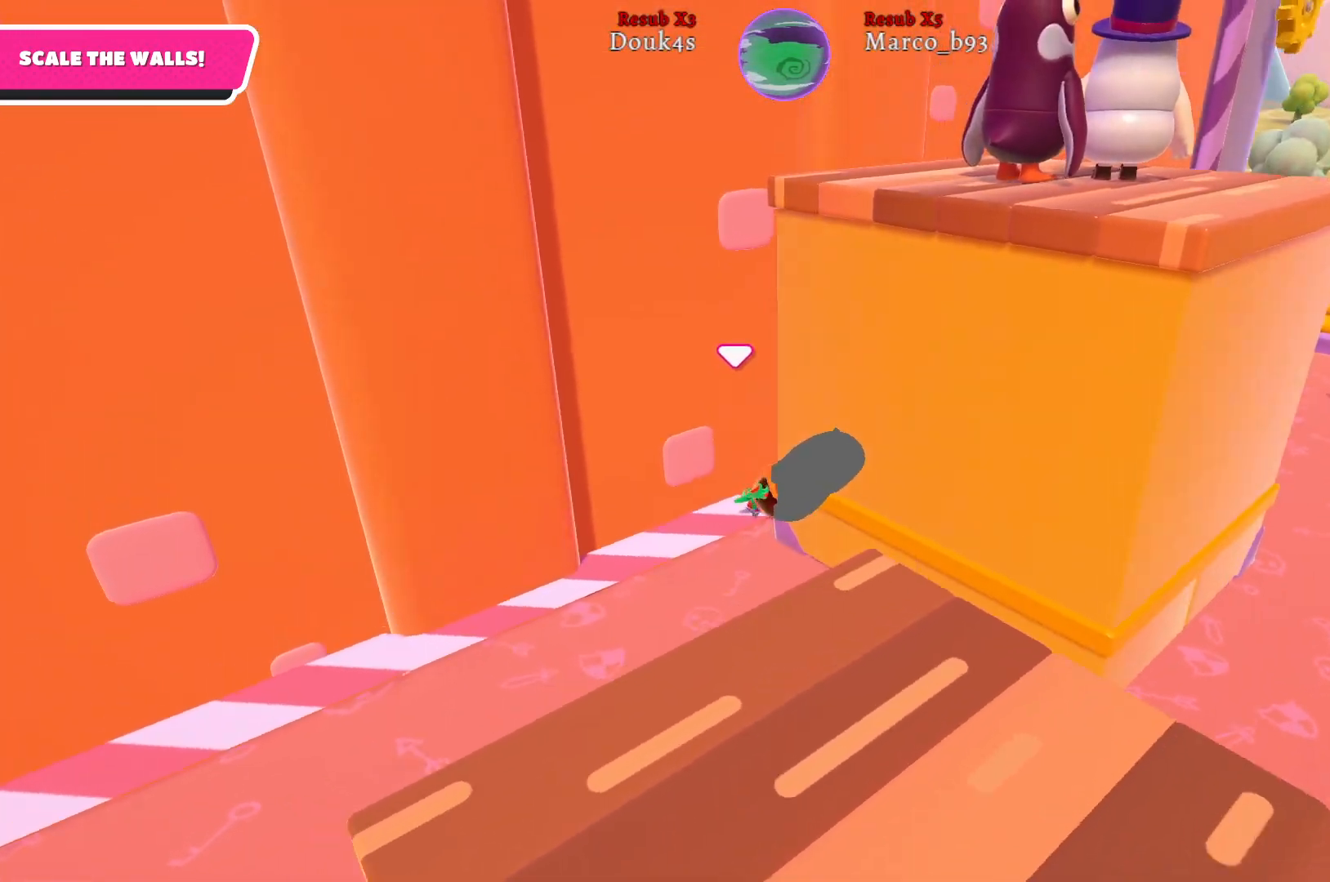
{"buttons": [], "left_stick": "down", "right_stick": "right", "events": [[67, "right_stick", "center"], [300, "right_stick", "right"]]}
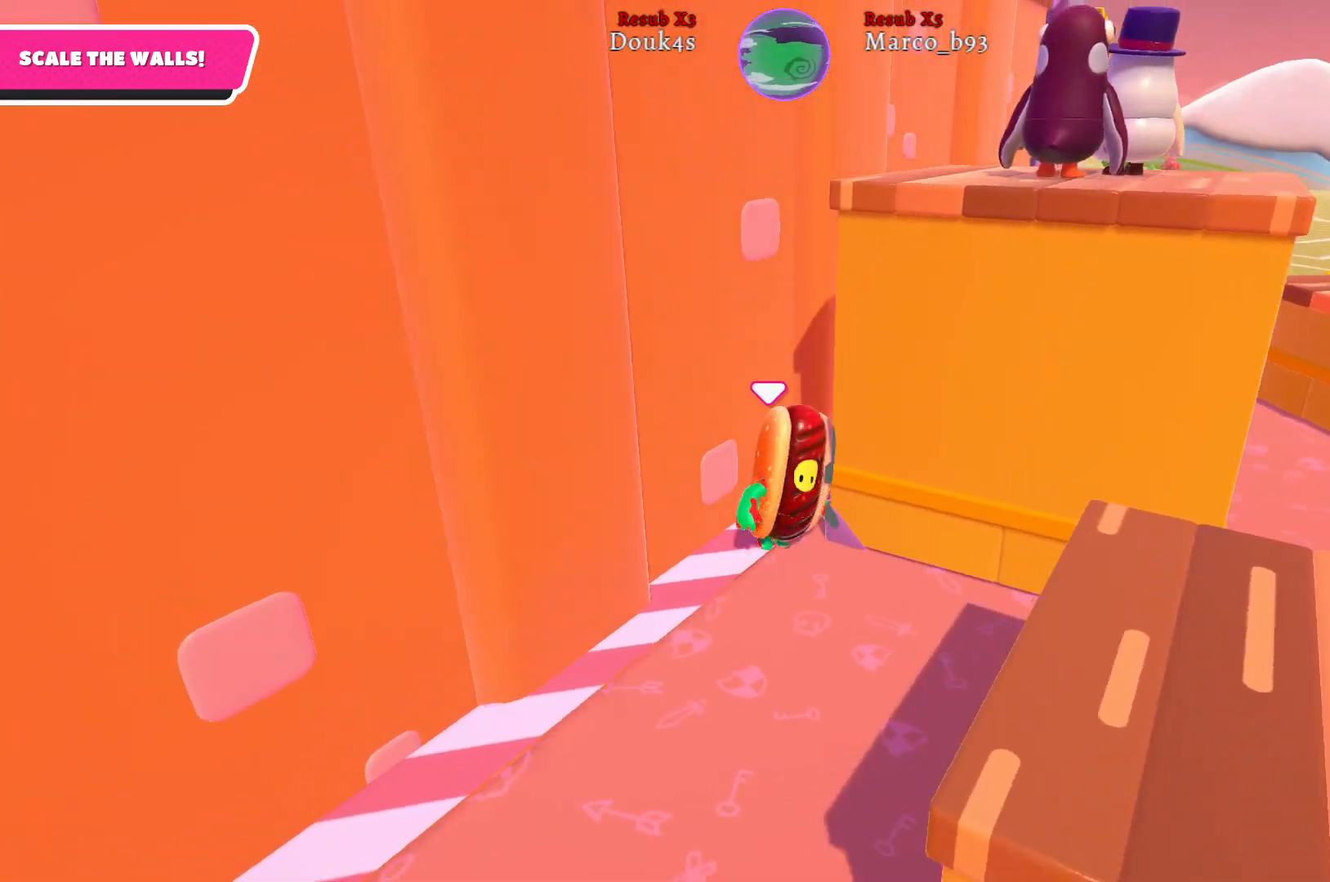
{"buttons": [], "left_stick": "down-right", "right_stick": "center", "events": [[367, "left_stick", "down-right"], [433, "right_stick", "center"]]}
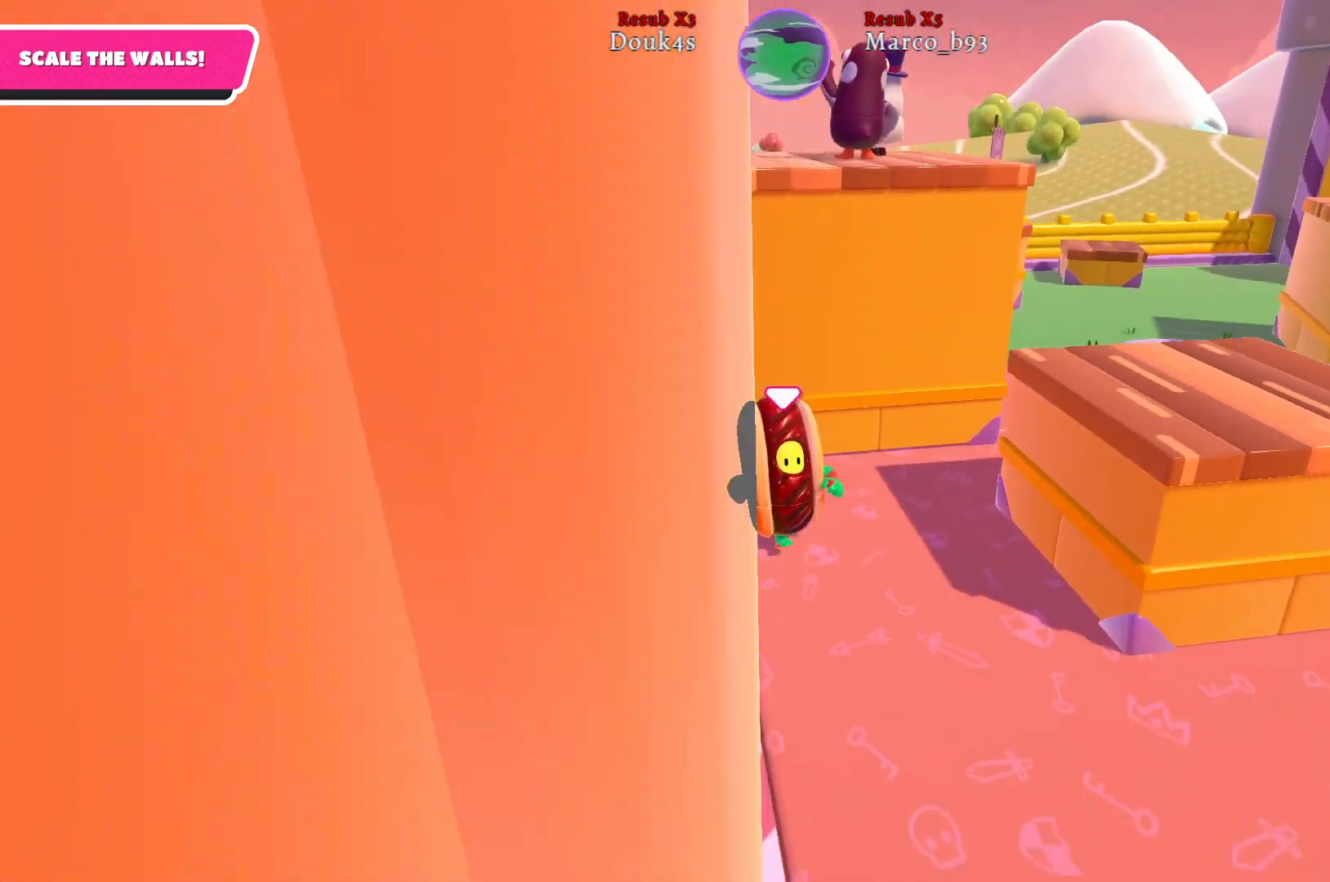
{"buttons": [], "left_stick": "up-right", "right_stick": "center", "events": [[200, "A", "down"], [217, "left_stick", "up-right"], [333, "A", "up"]]}
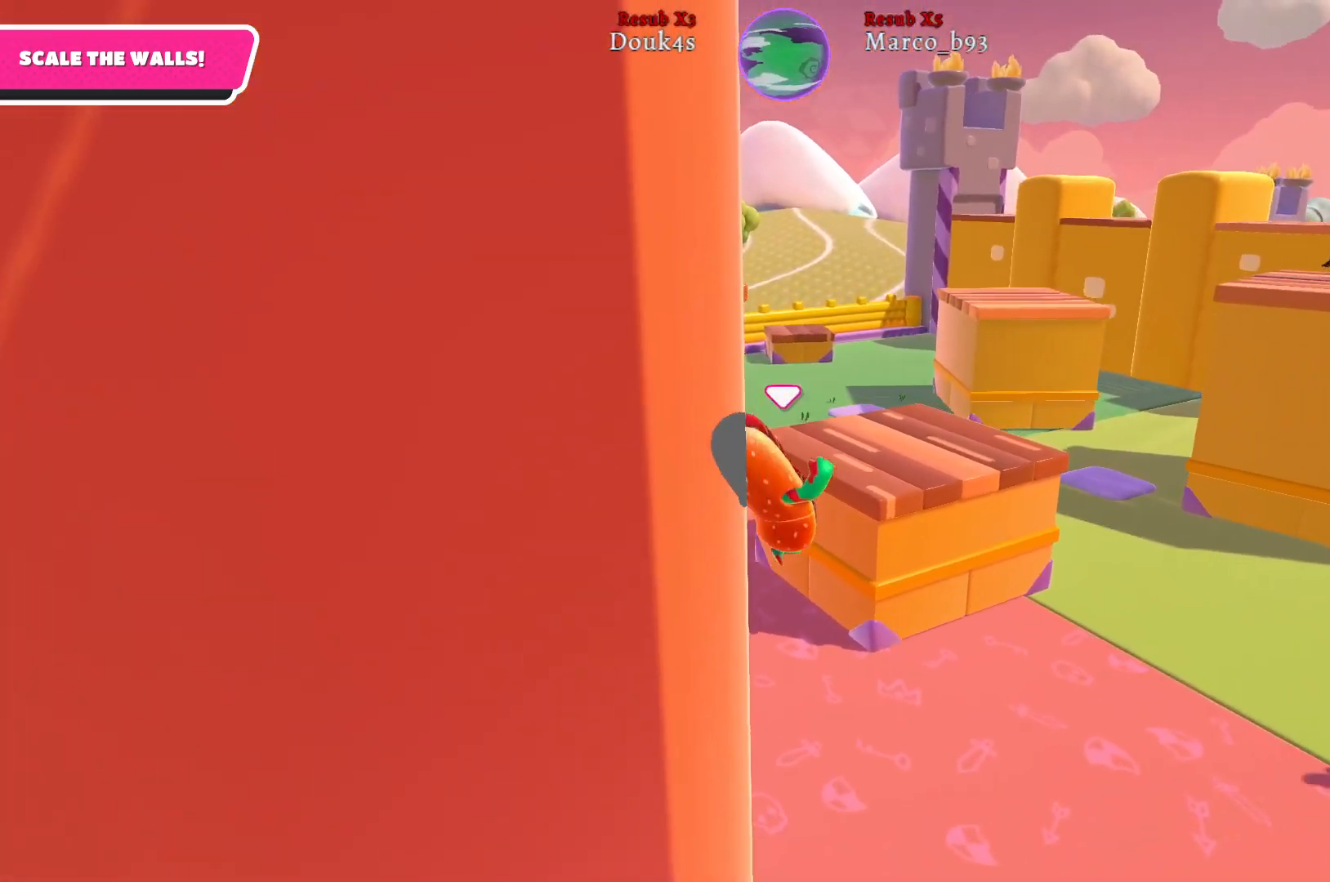
{"buttons": ["R2"], "left_stick": "up", "right_stick": "center", "events": [[33, "X", "down"], [167, "X", "up"], [217, "R2", "down"], [300, "left_stick", "up"]]}
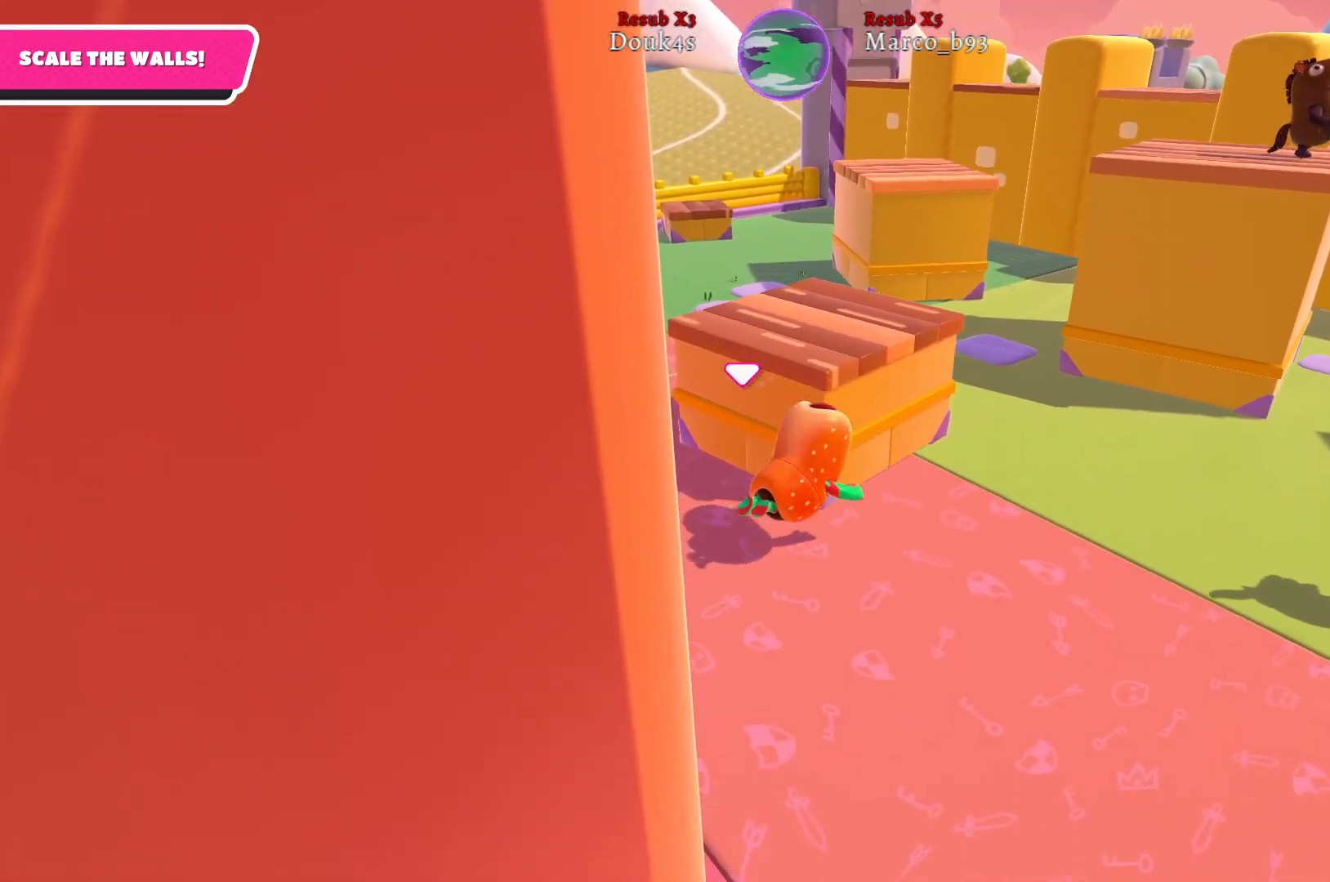
{"buttons": [], "left_stick": "down-right", "right_stick": "left", "events": [[133, "R2", "up"], [333, "left_stick", "down-right"], [333, "right_stick", "left"]]}
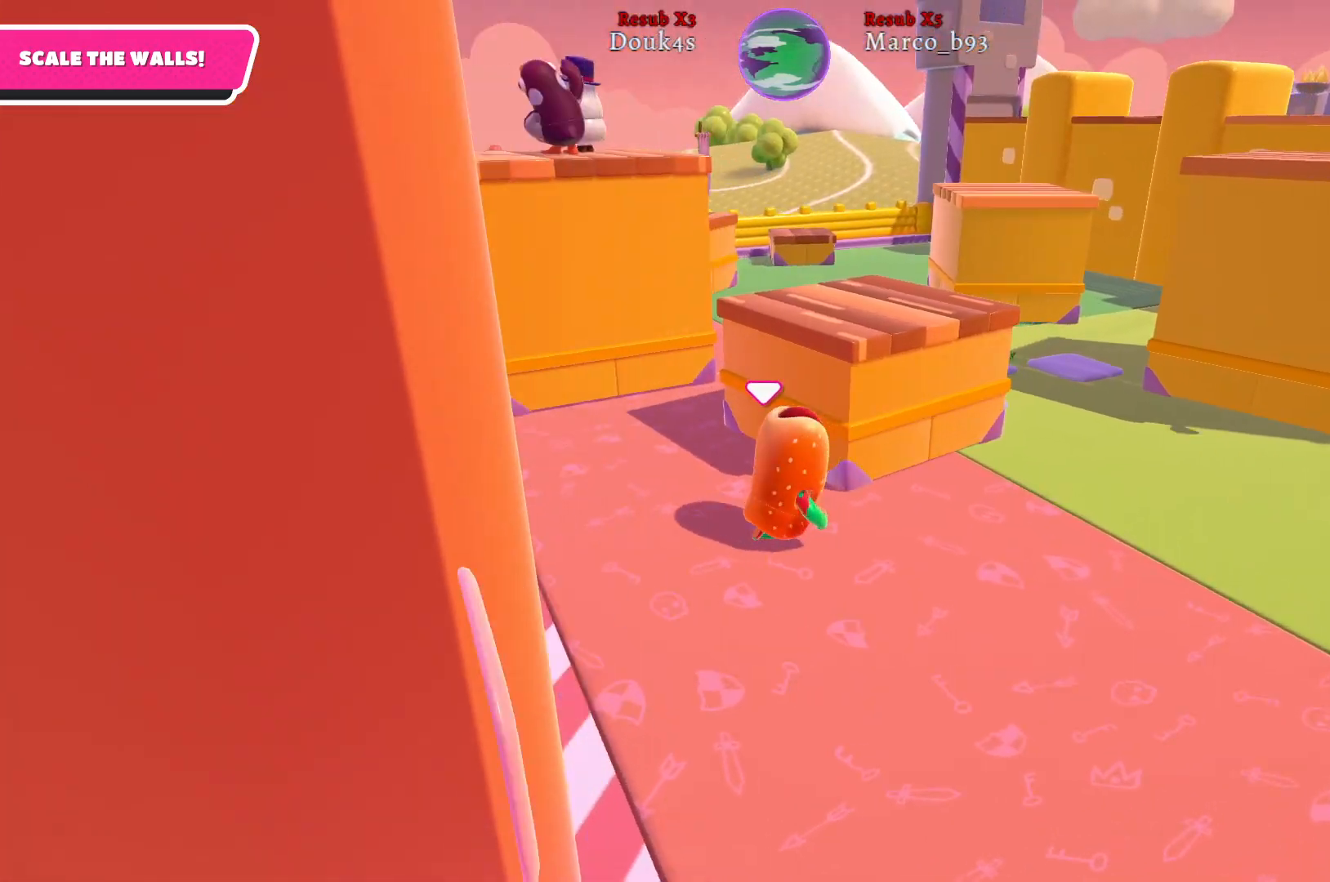
{"buttons": [], "left_stick": "up-right", "right_stick": "left", "events": [[33, "right_stick", "center"], [317, "right_stick", "left"], [350, "left_stick", "up-right"]]}
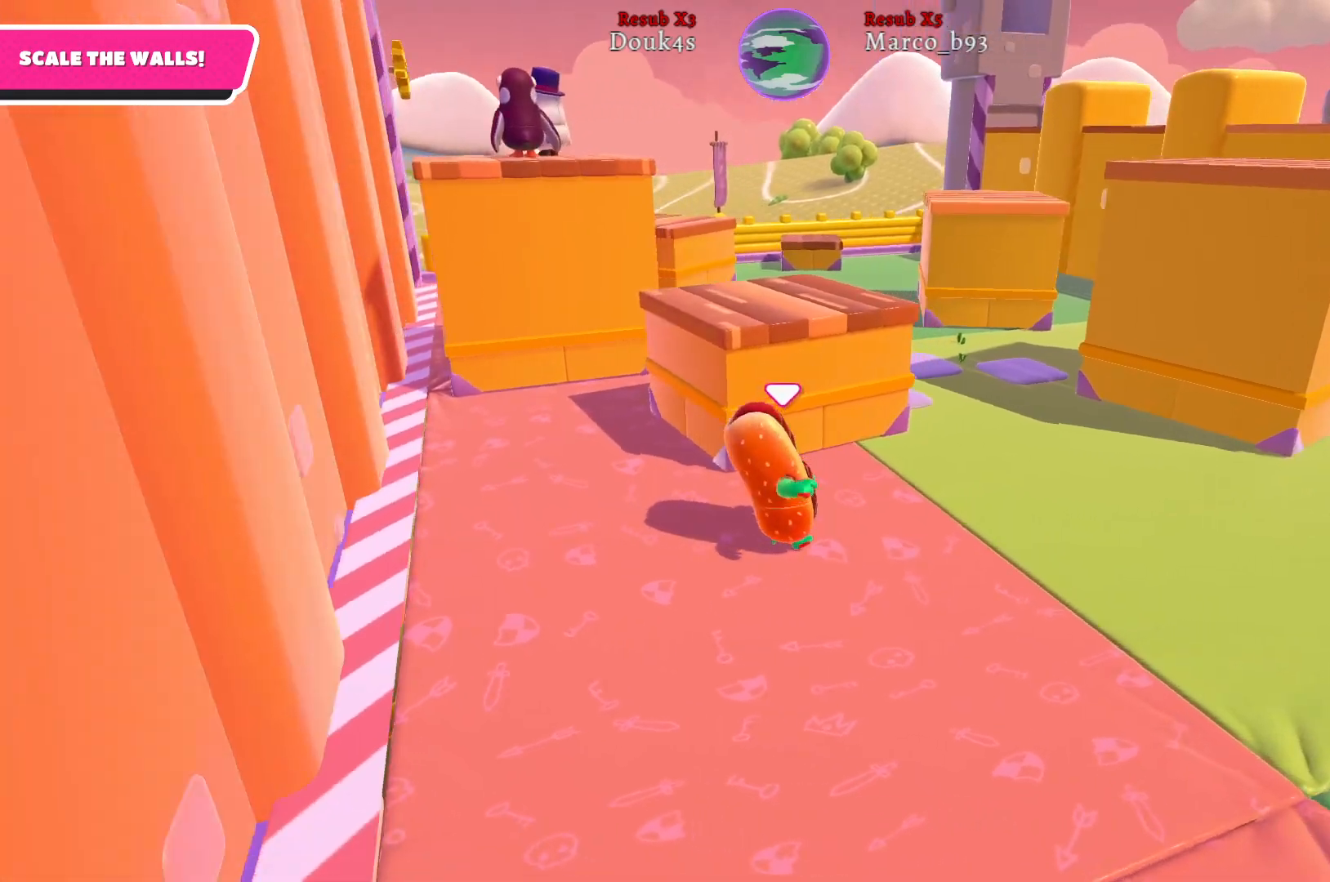
{"buttons": [], "left_stick": "up", "right_stick": "center", "events": [[67, "left_stick", "up"], [67, "right_stick", "center"], [367, "A", "down"], [483, "A", "up"]]}
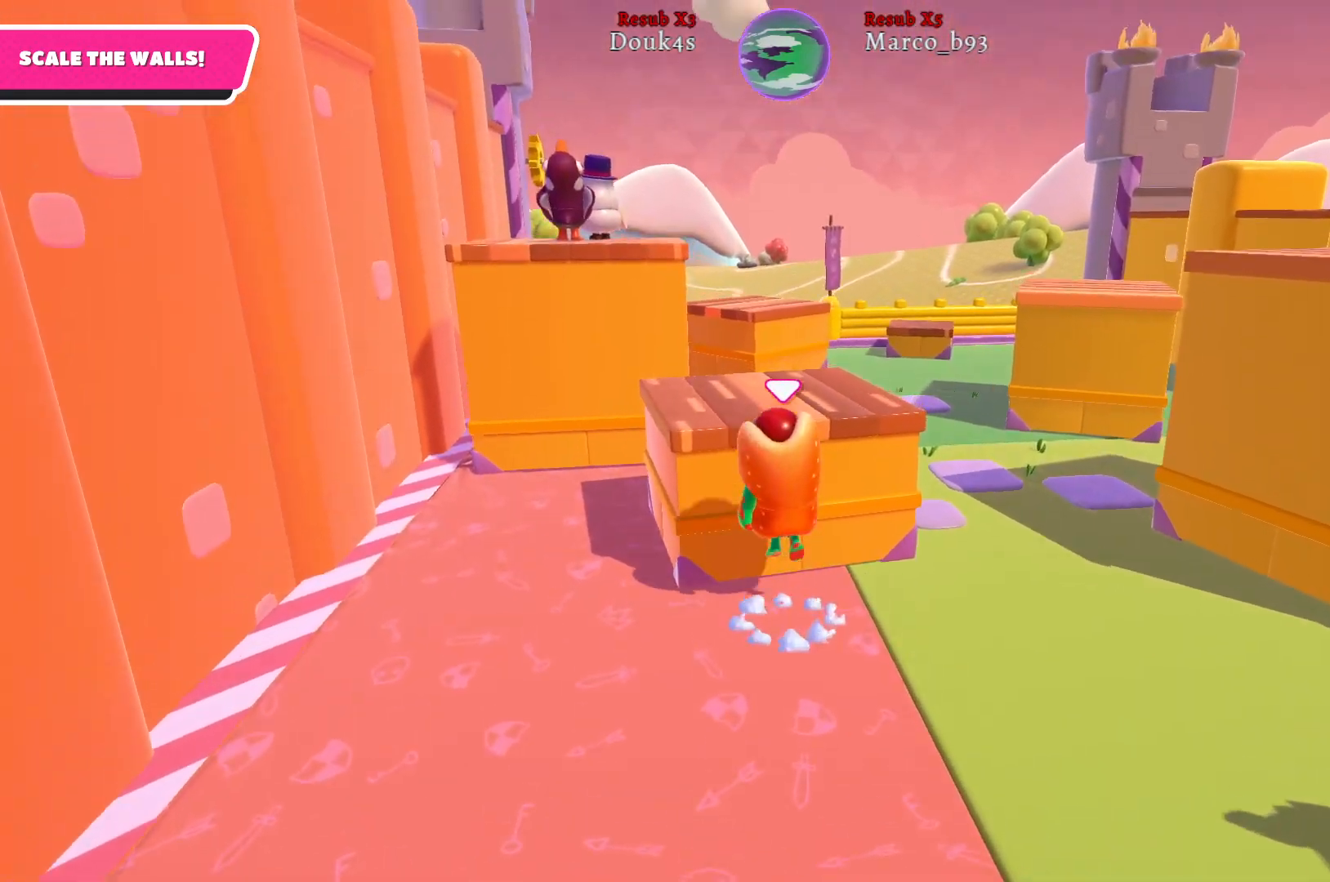
{"buttons": ["A", "R2"], "left_stick": "up", "right_stick": "center", "events": [[67, "R2", "down"], [467, "A", "down"]]}
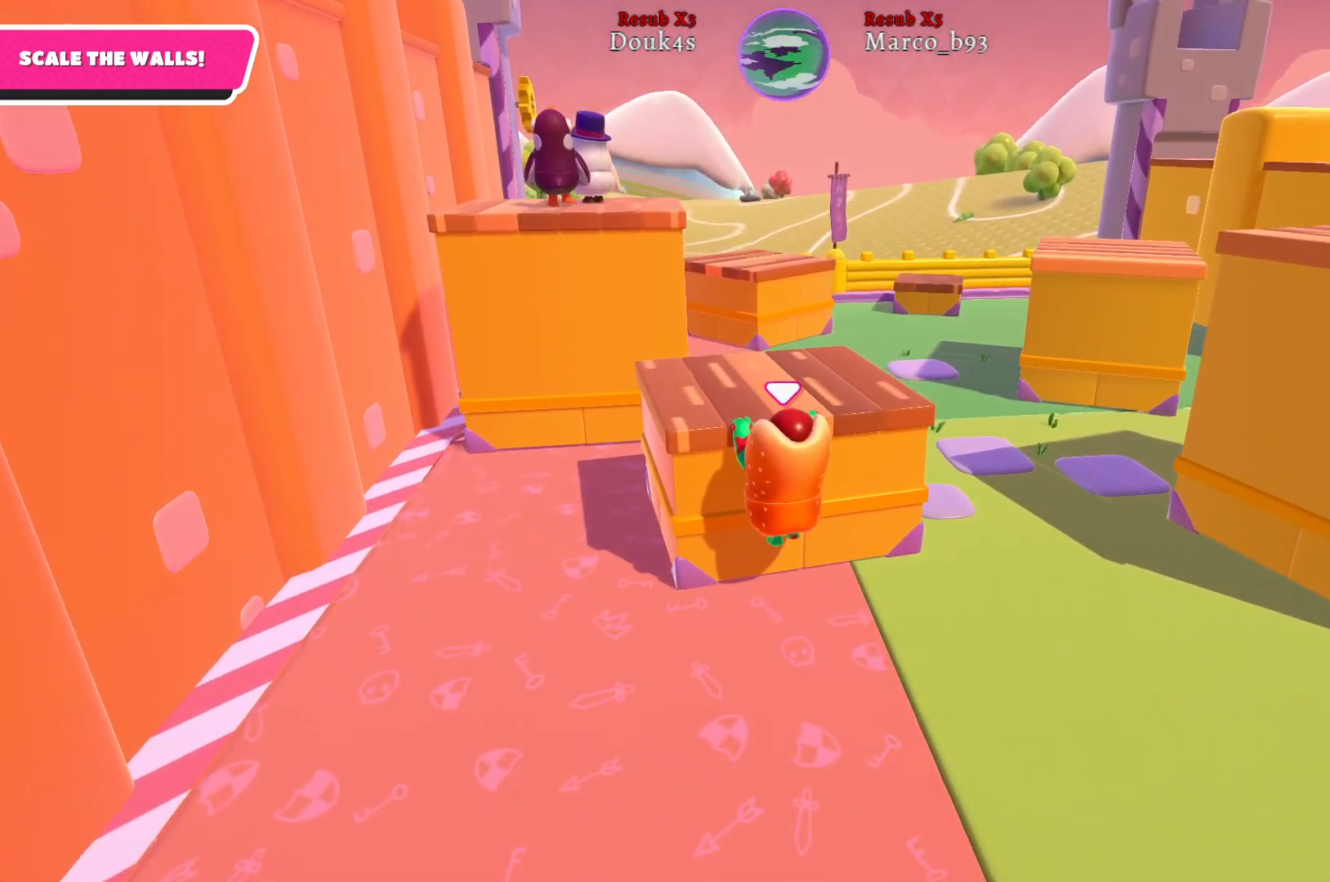
{"buttons": ["R2"], "left_stick": "up", "right_stick": "center", "events": [[83, "A", "up"], [250, "A", "down"], [367, "A", "up"]]}
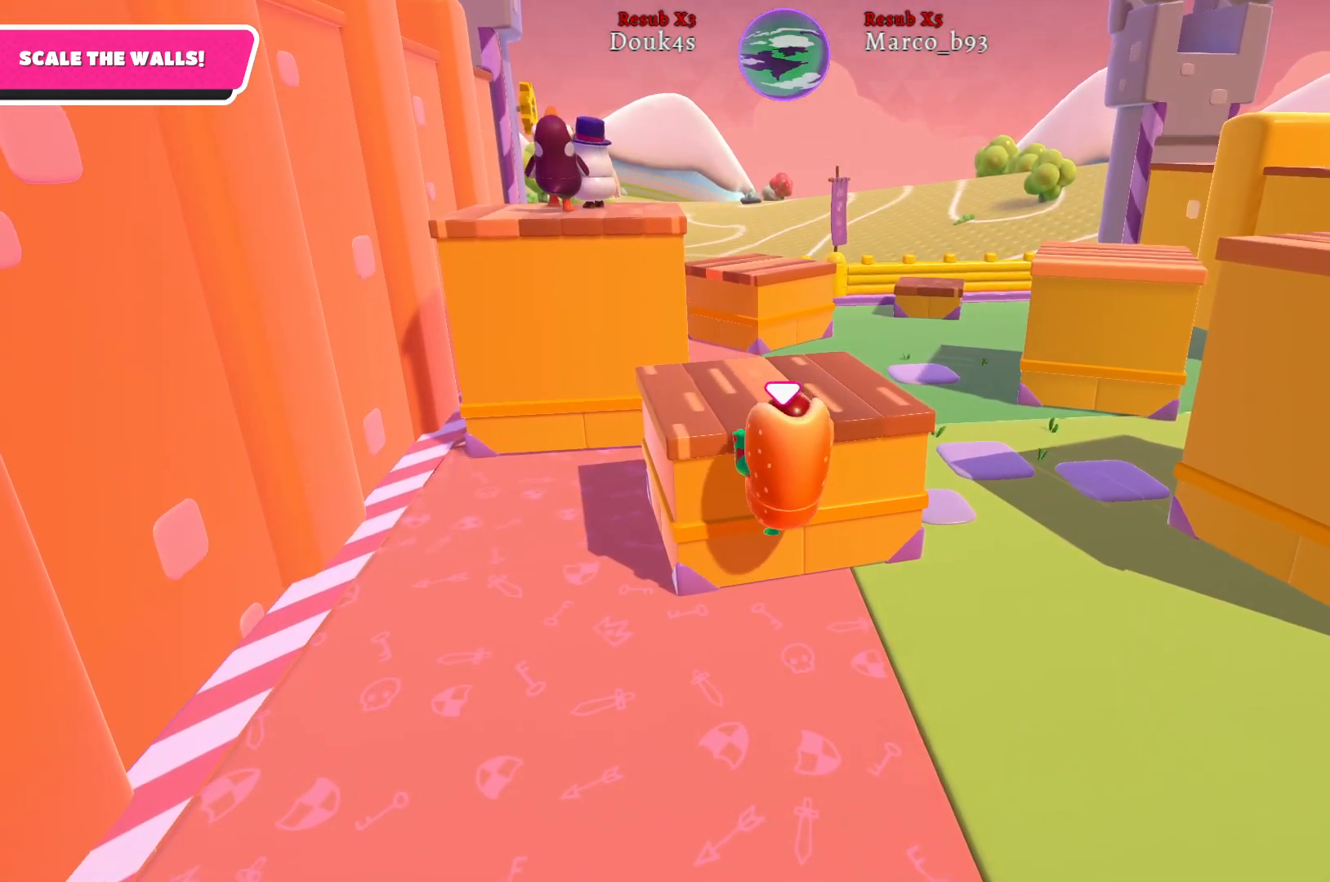
{"buttons": [], "left_stick": "up", "right_stick": "left", "events": [[33, "A", "down"], [133, "A", "up"], [283, "R2", "up"], [400, "right_stick", "left"]]}
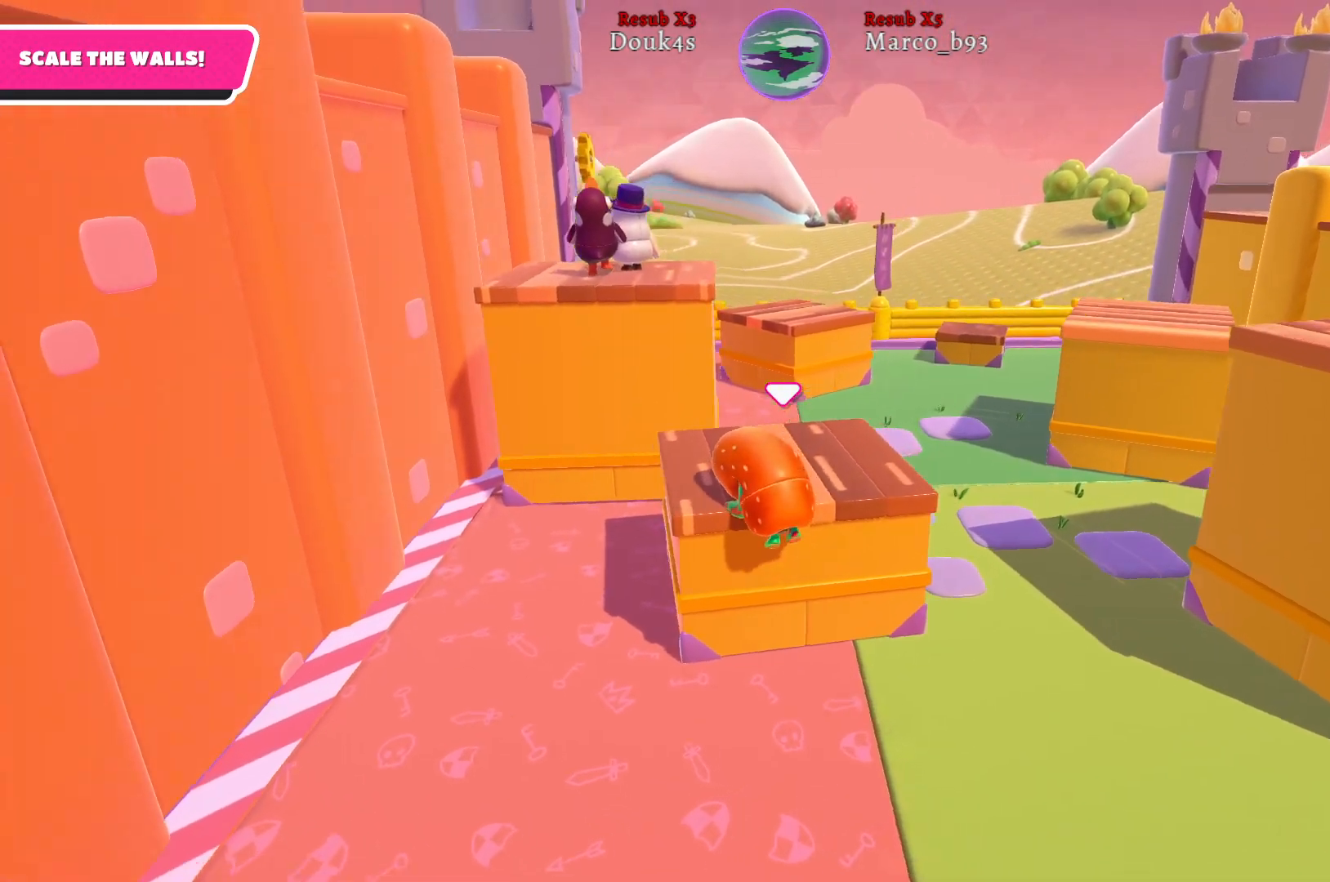
{"buttons": [], "left_stick": "up", "right_stick": "center", "events": [[167, "right_stick", "center"]]}
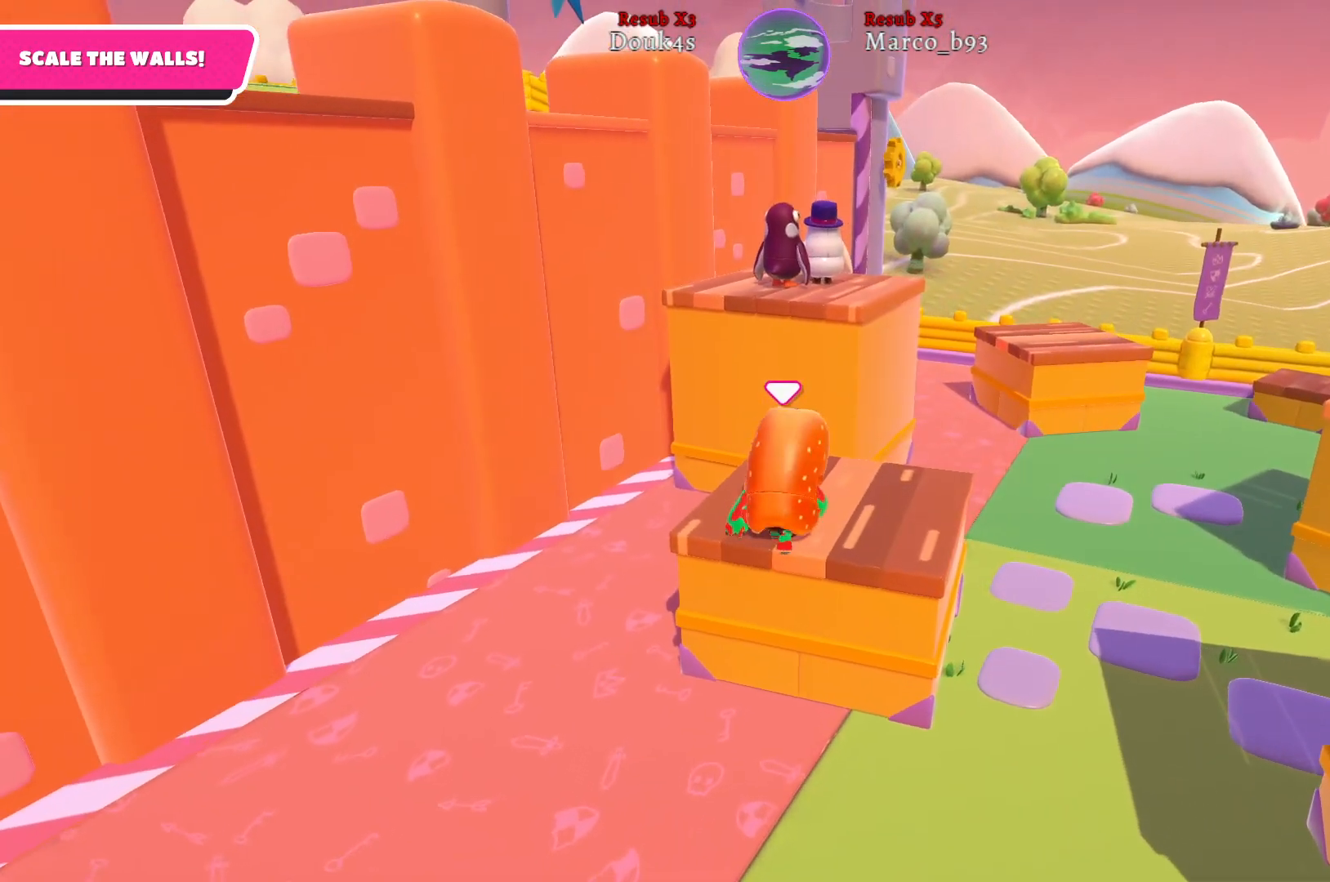
{"buttons": [], "left_stick": "up", "right_stick": "center", "events": []}
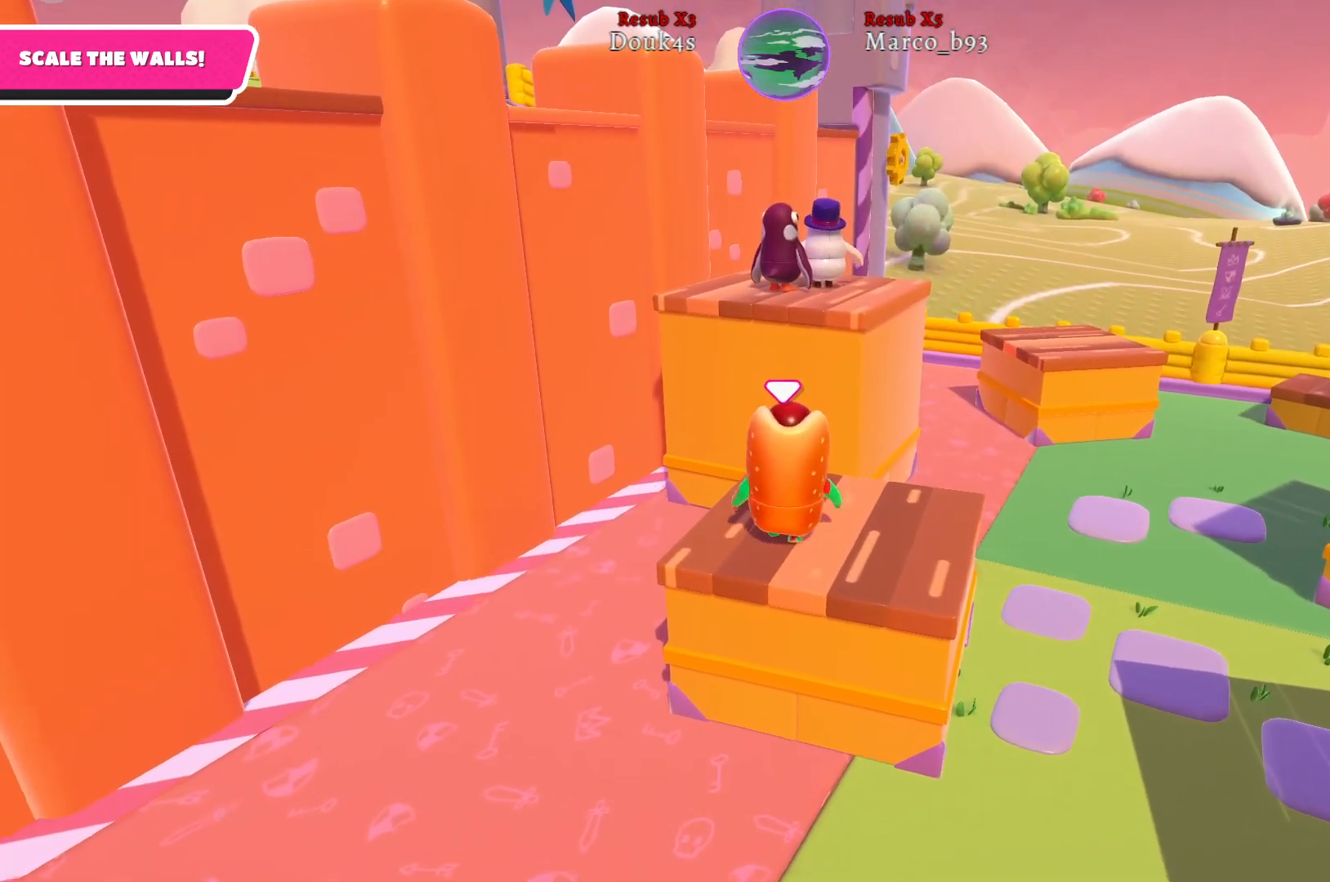
{"buttons": [], "left_stick": "up", "right_stick": "center", "events": [[350, "A", "down"], [450, "A", "up"]]}
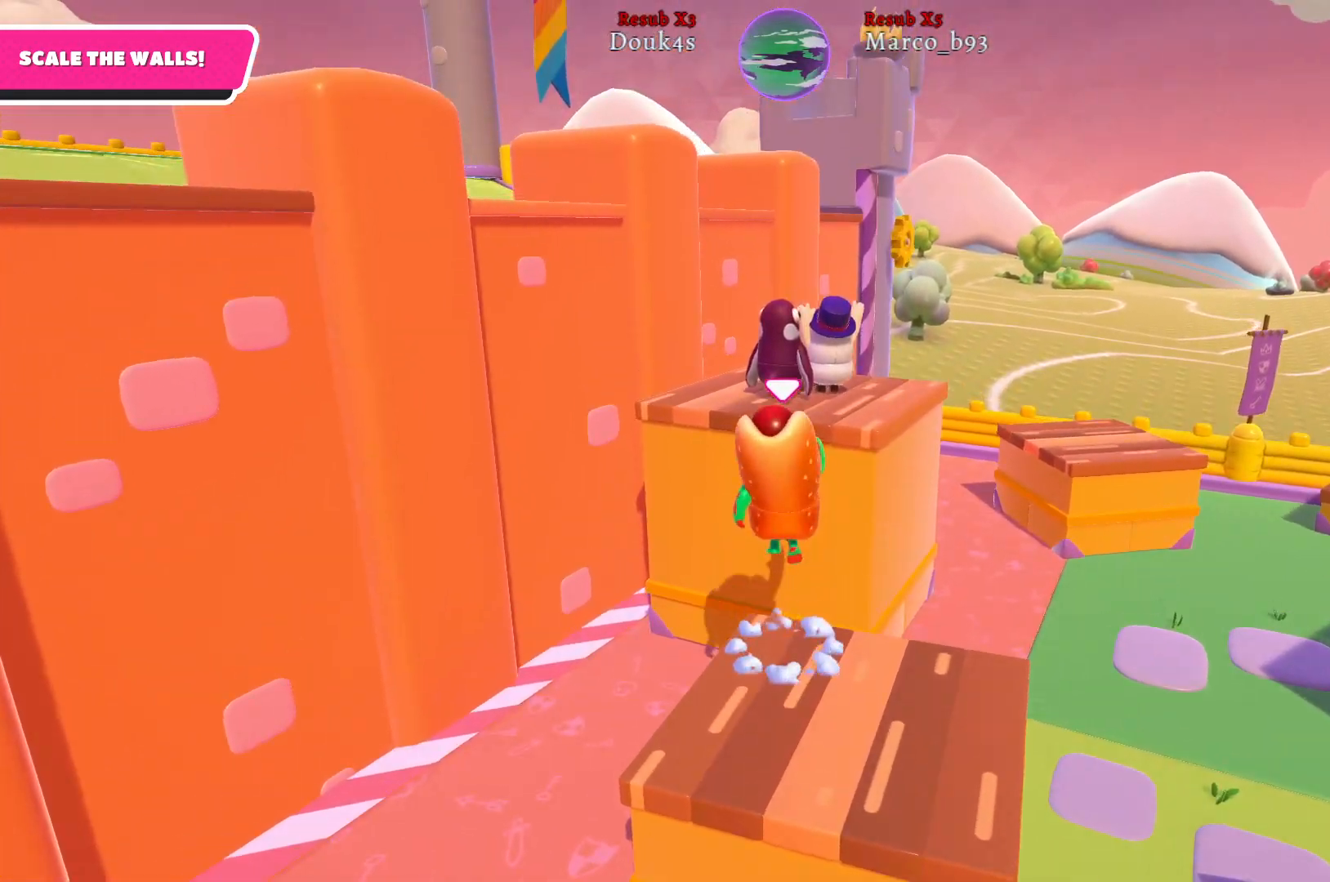
{"buttons": ["R2"], "left_stick": "up", "right_stick": "center", "events": [[33, "X", "down"], [133, "X", "up"], [200, "R2", "down"]]}
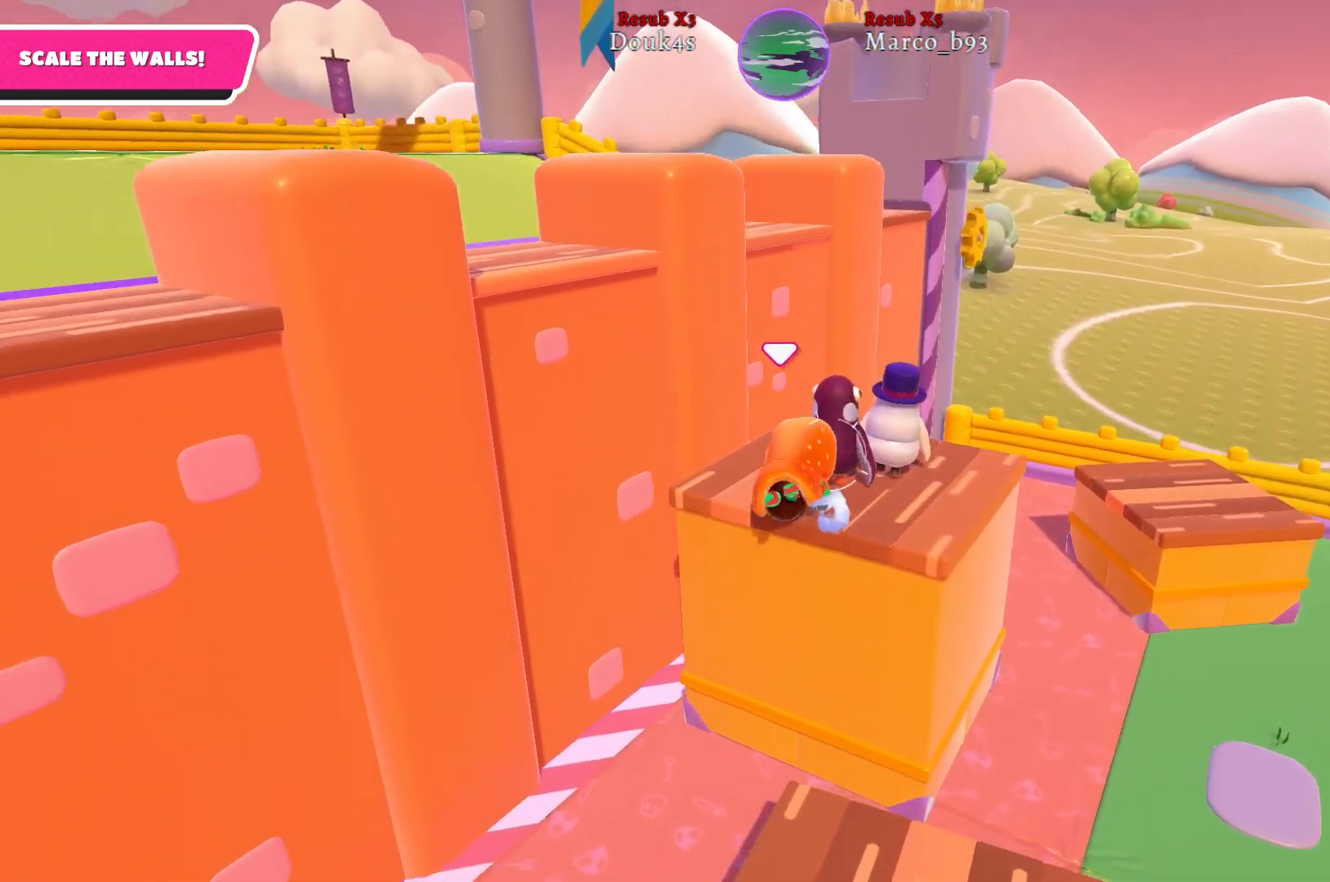
{"buttons": ["R2"], "left_stick": "up", "right_stick": "center", "events": [[117, "right_stick", "right"], [417, "right_stick", "center"]]}
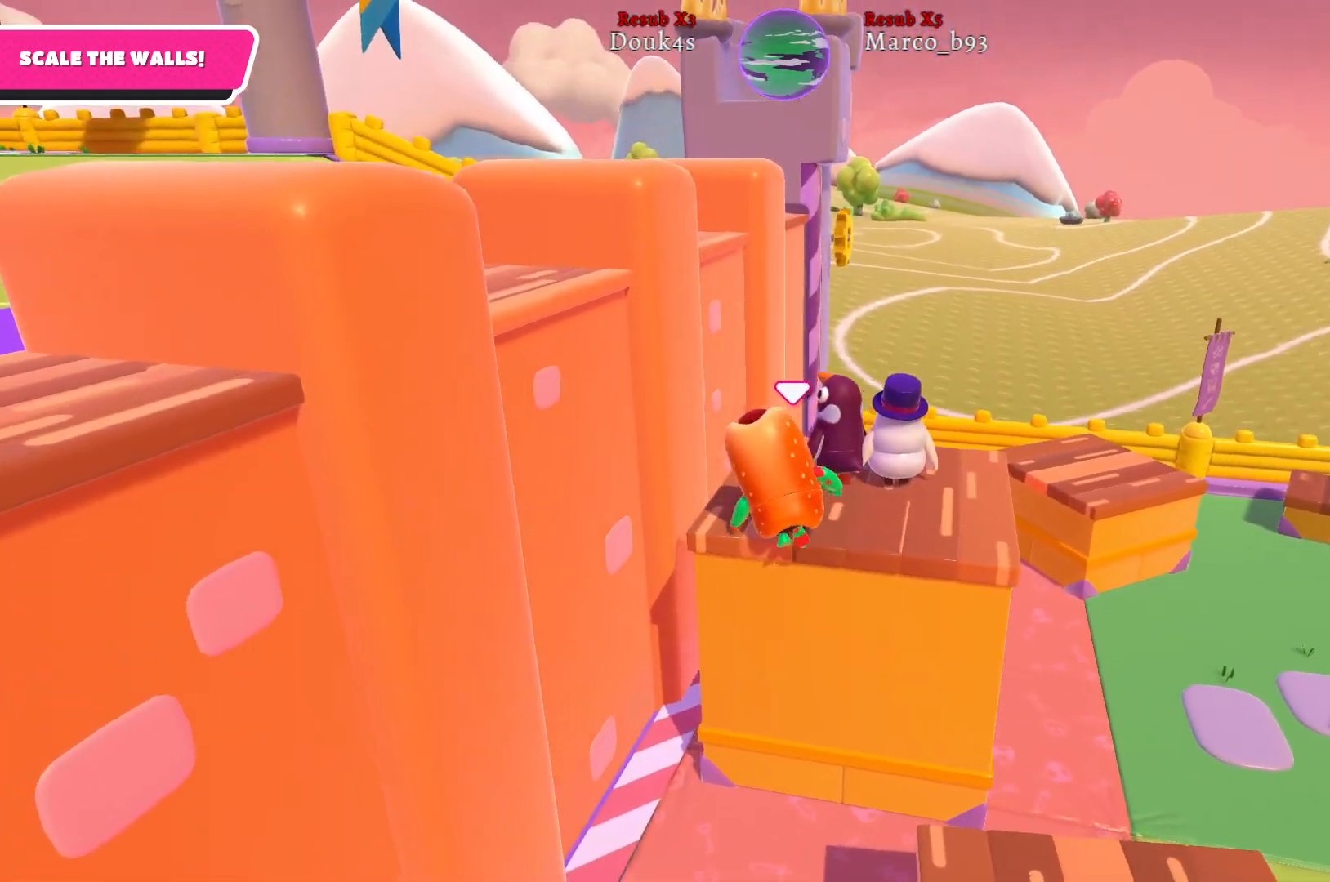
{"buttons": [], "left_stick": "center", "right_stick": "left", "events": [[33, "left_stick", "up-right"], [67, "R2", "up"], [167, "left_stick", "right"], [233, "right_stick", "left"], [367, "left_stick", "center"]]}
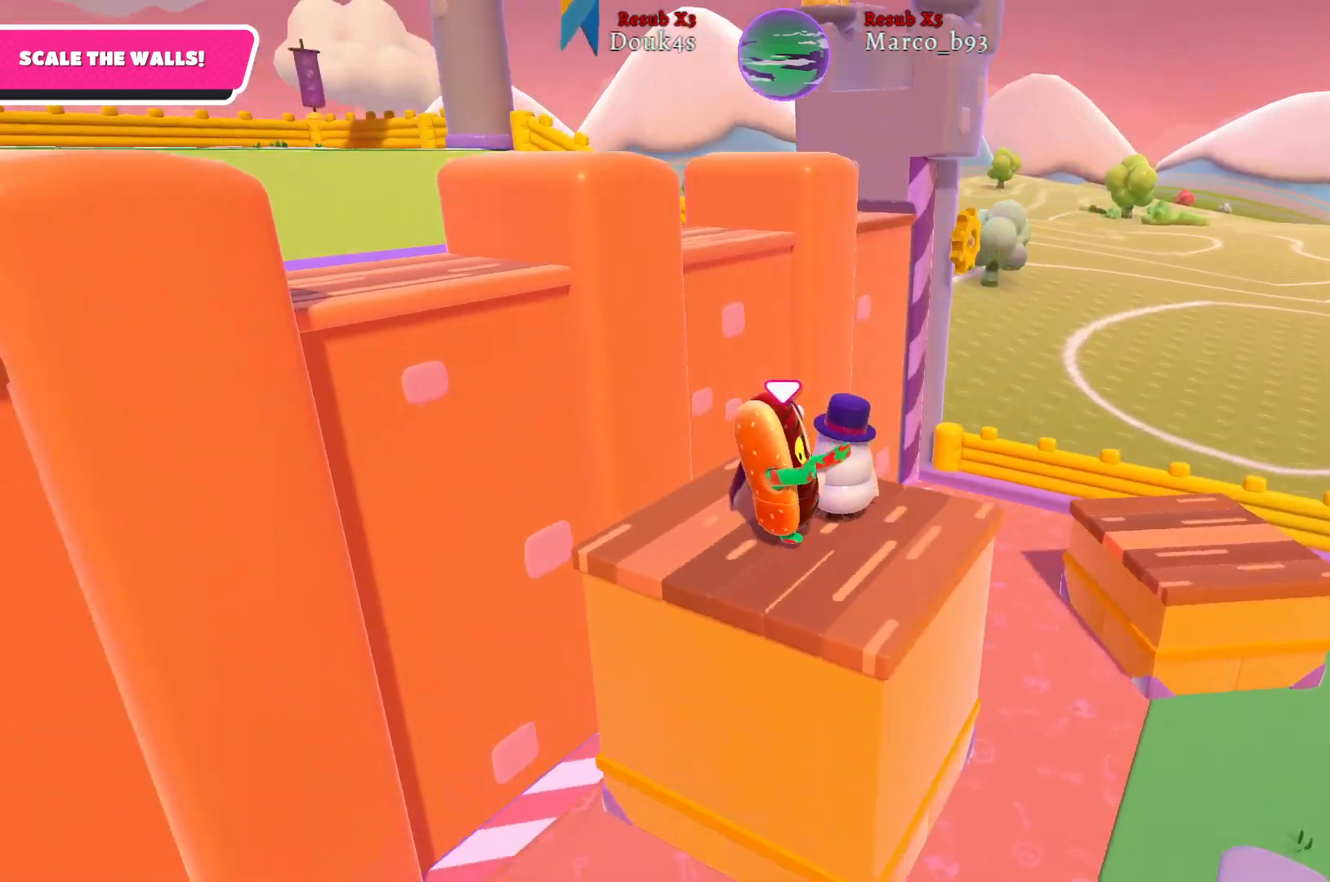
{"buttons": [], "left_stick": "up-left", "right_stick": "center", "events": [[33, "left_stick", "up-left"], [83, "right_stick", "center"]]}
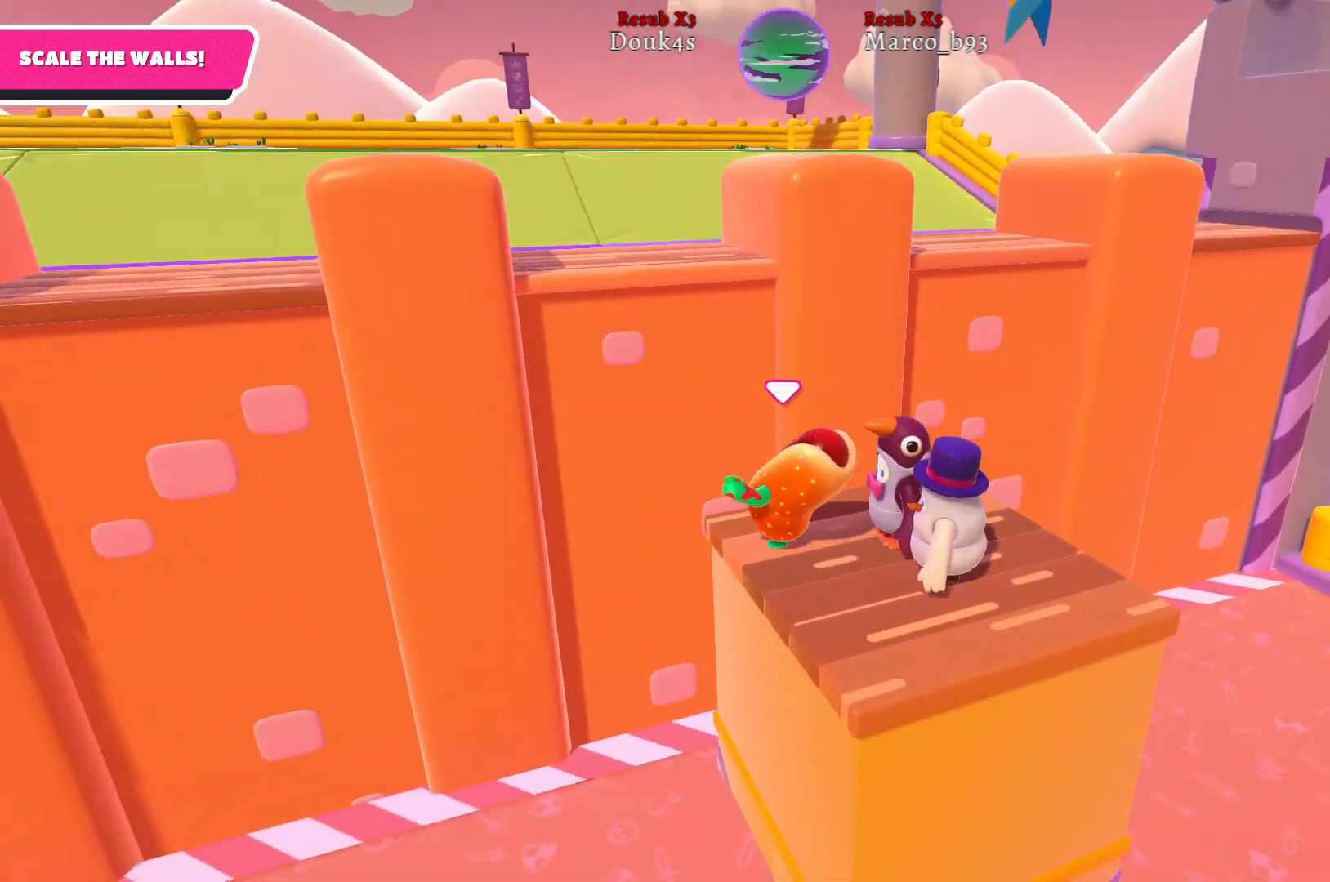
{"buttons": ["R2"], "left_stick": "up", "right_stick": "center", "events": [[17, "A", "down"], [183, "A", "up"], [233, "left_stick", "up"], [250, "R2", "down"]]}
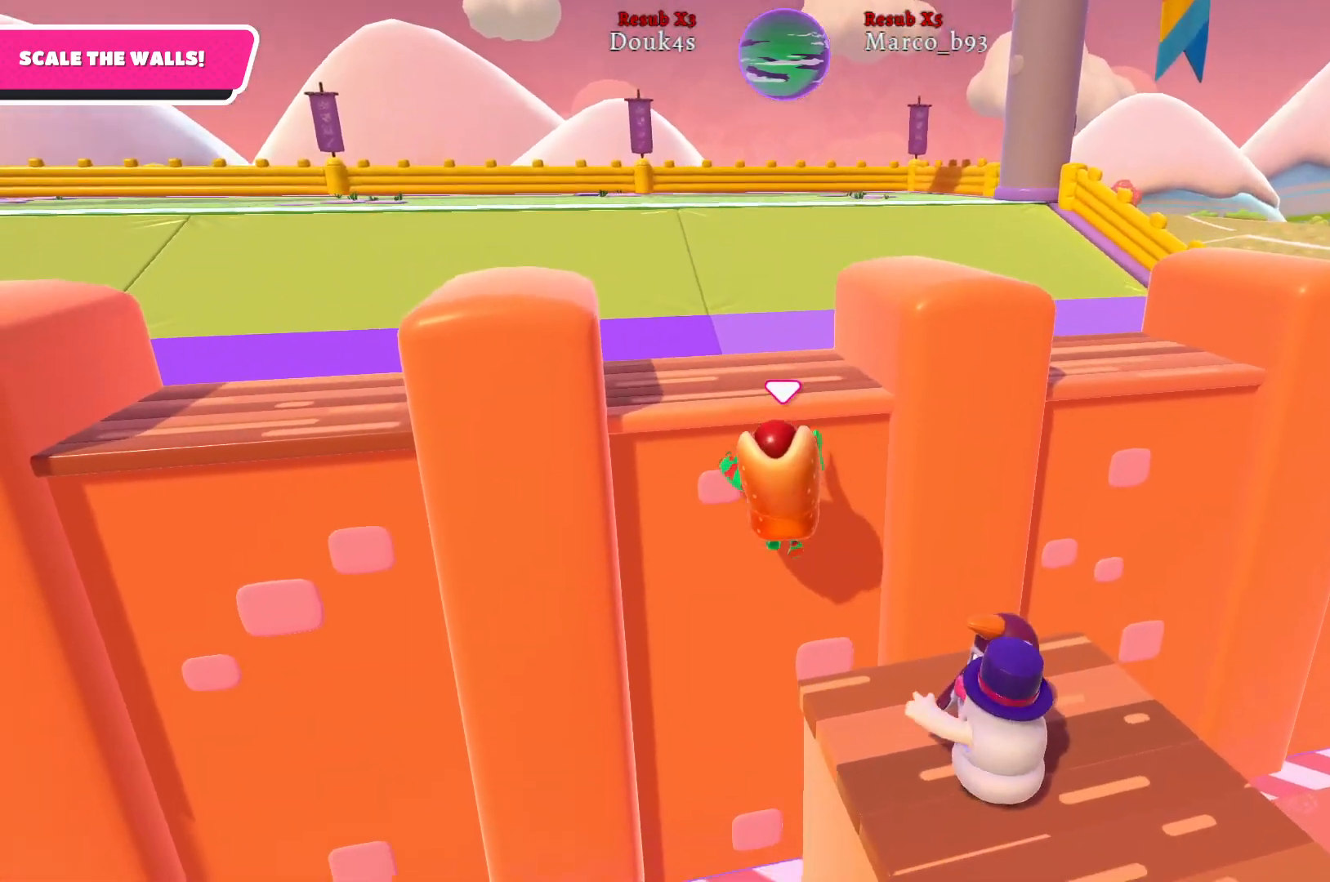
{"buttons": [], "left_stick": "left", "right_stick": "center", "events": [[350, "R2", "up"], [467, "left_stick", "left"]]}
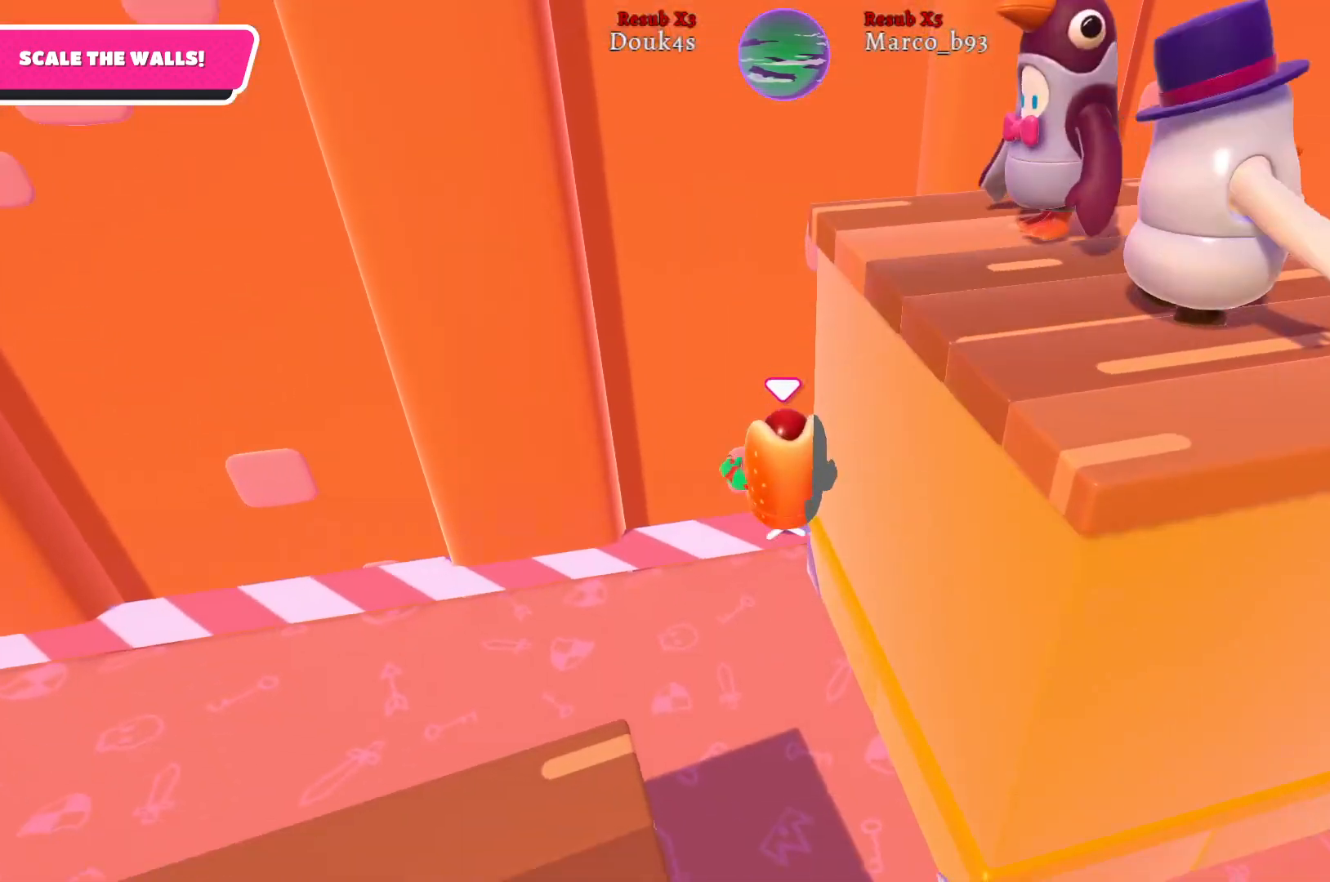
{"buttons": [], "left_stick": "down", "right_stick": "right", "events": [[33, "left_stick", "down-left"], [150, "right_stick", "right"], [450, "left_stick", "down"]]}
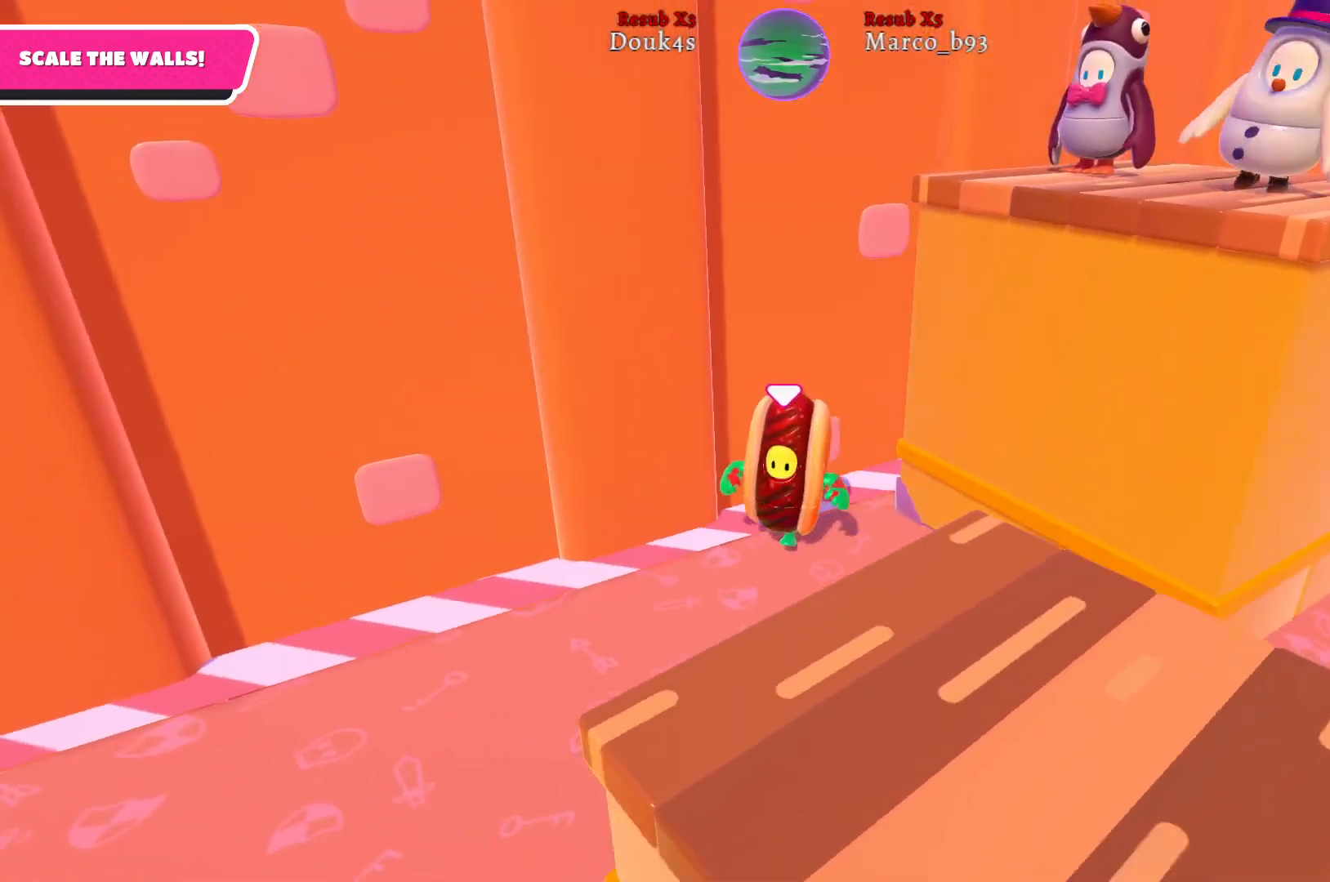
{"buttons": ["A"], "left_stick": "right", "right_stick": "center", "events": [[317, "right_stick", "center"], [450, "left_stick", "right"], [467, "A", "down"]]}